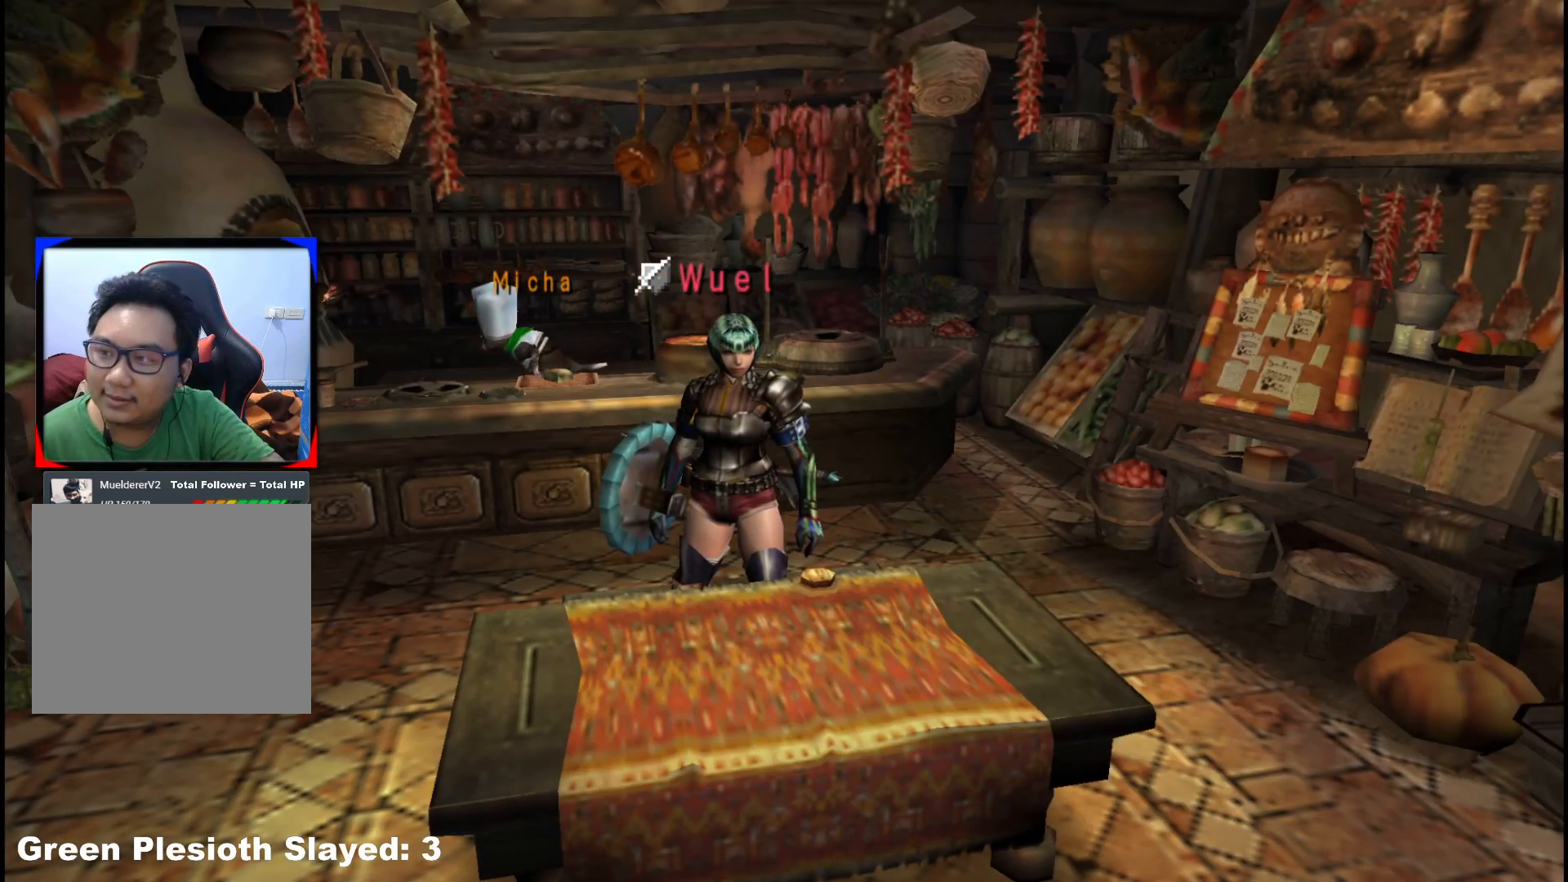
Gameplay with a controller (Xbox layout); each line is a JSON object with the inputs held at the frame after it (dt_ms = milliseconds from this image to that frame). "events" lists button and stick changes between this image and that frame as [ms after this image, input, new state], when the widget could be followed in between. Not read: L2 L3 R3.
{"dt_ms": 500, "buttons": [], "left_stick": "right", "right_stick": "center", "events": [[317, "left_stick", "right"]]}
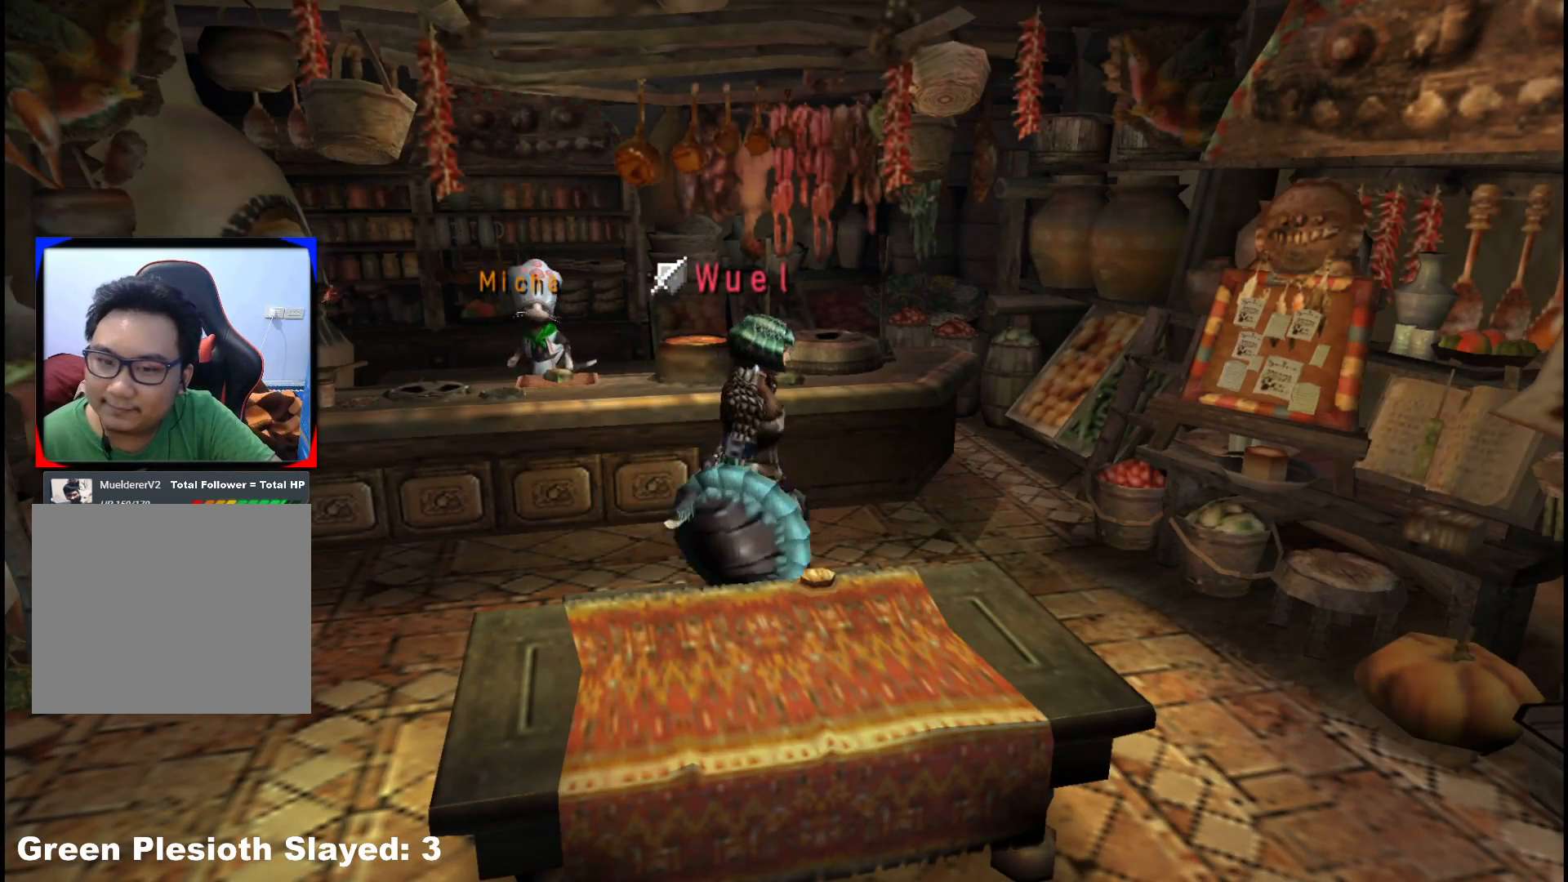
{"dt_ms": 500, "buttons": [], "left_stick": "down", "right_stick": "center"}
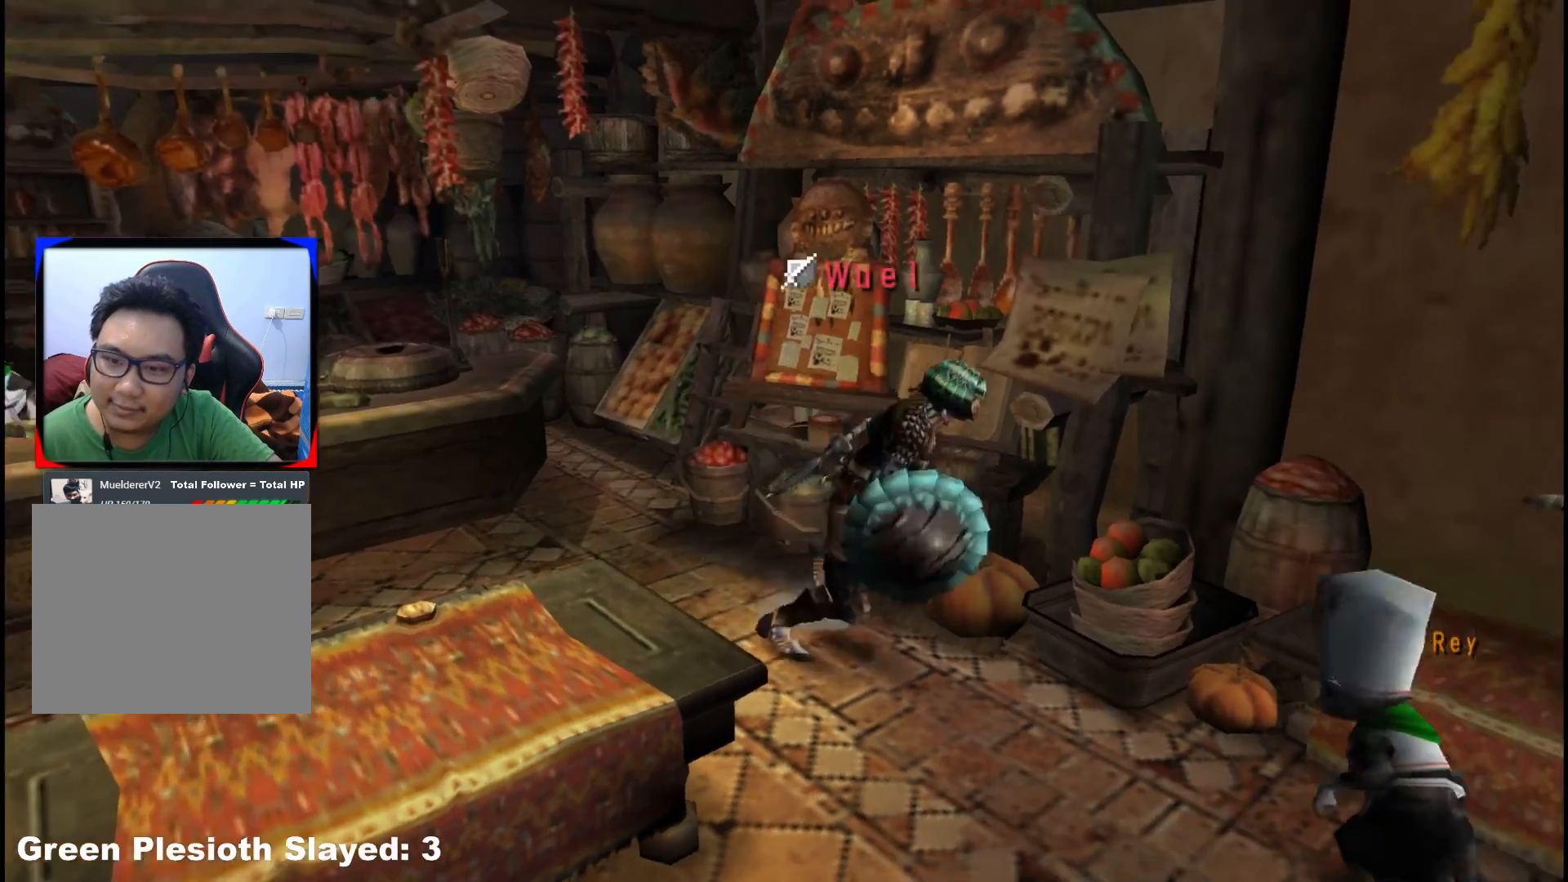
{"dt_ms": 500, "buttons": [], "left_stick": "down", "right_stick": "center", "events": [[17, "R1", "down"], [117, "R1", "up"], [250, "R1", "down"], [483, "R1", "up"]]}
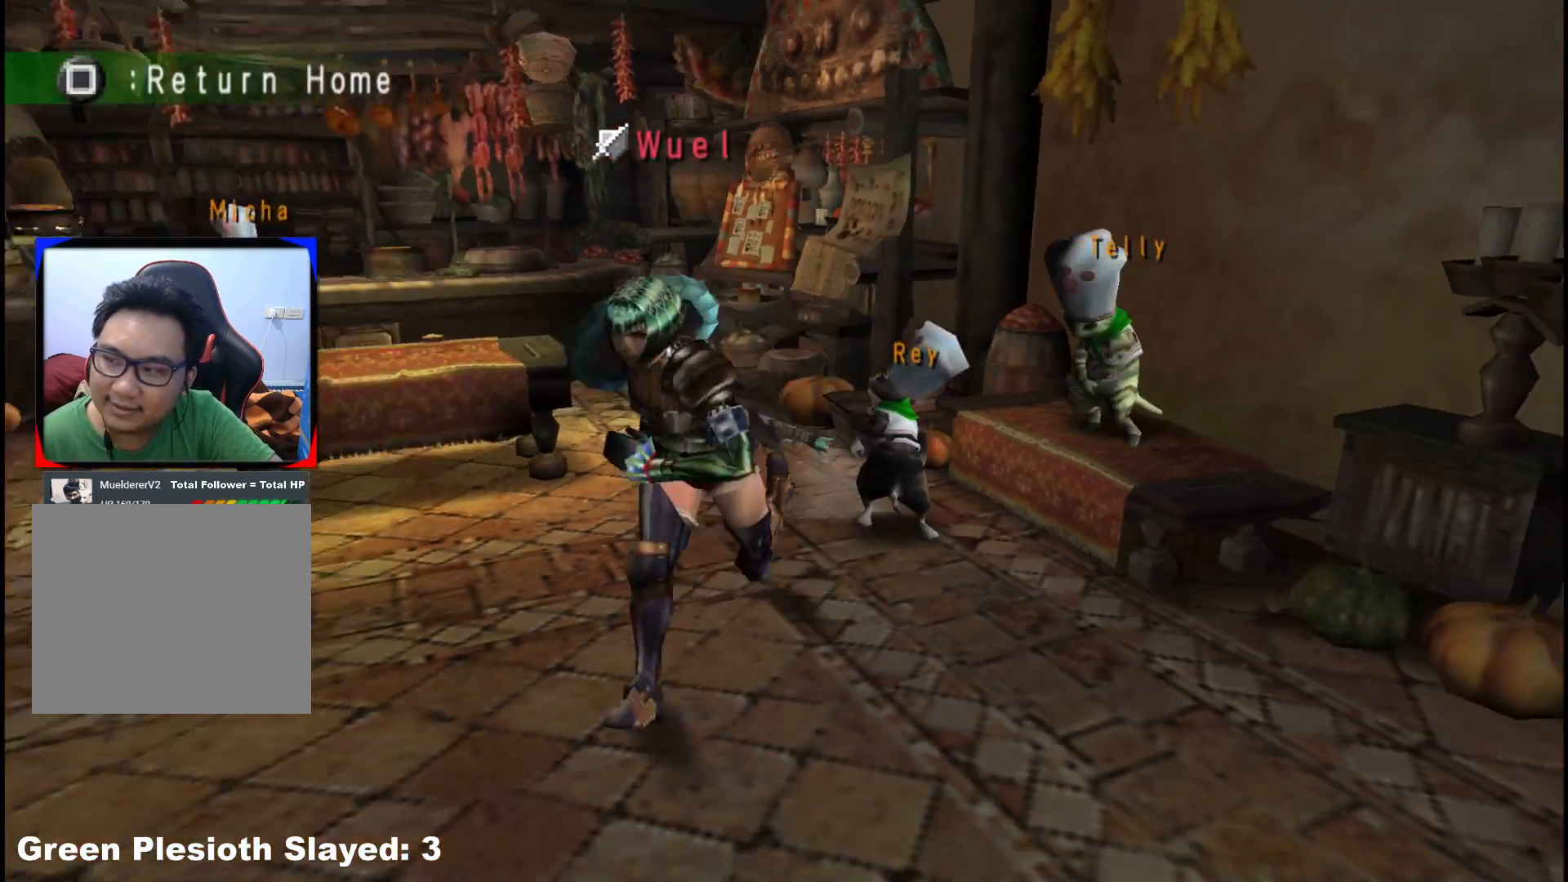
{"dt_ms": 500, "buttons": [], "left_stick": "left", "right_stick": "center", "events": [[67, "X", "down"], [100, "left_stick", "down-left"], [167, "X", "up"], [250, "X", "down"], [333, "left_stick", "left"], [350, "X", "up"]]}
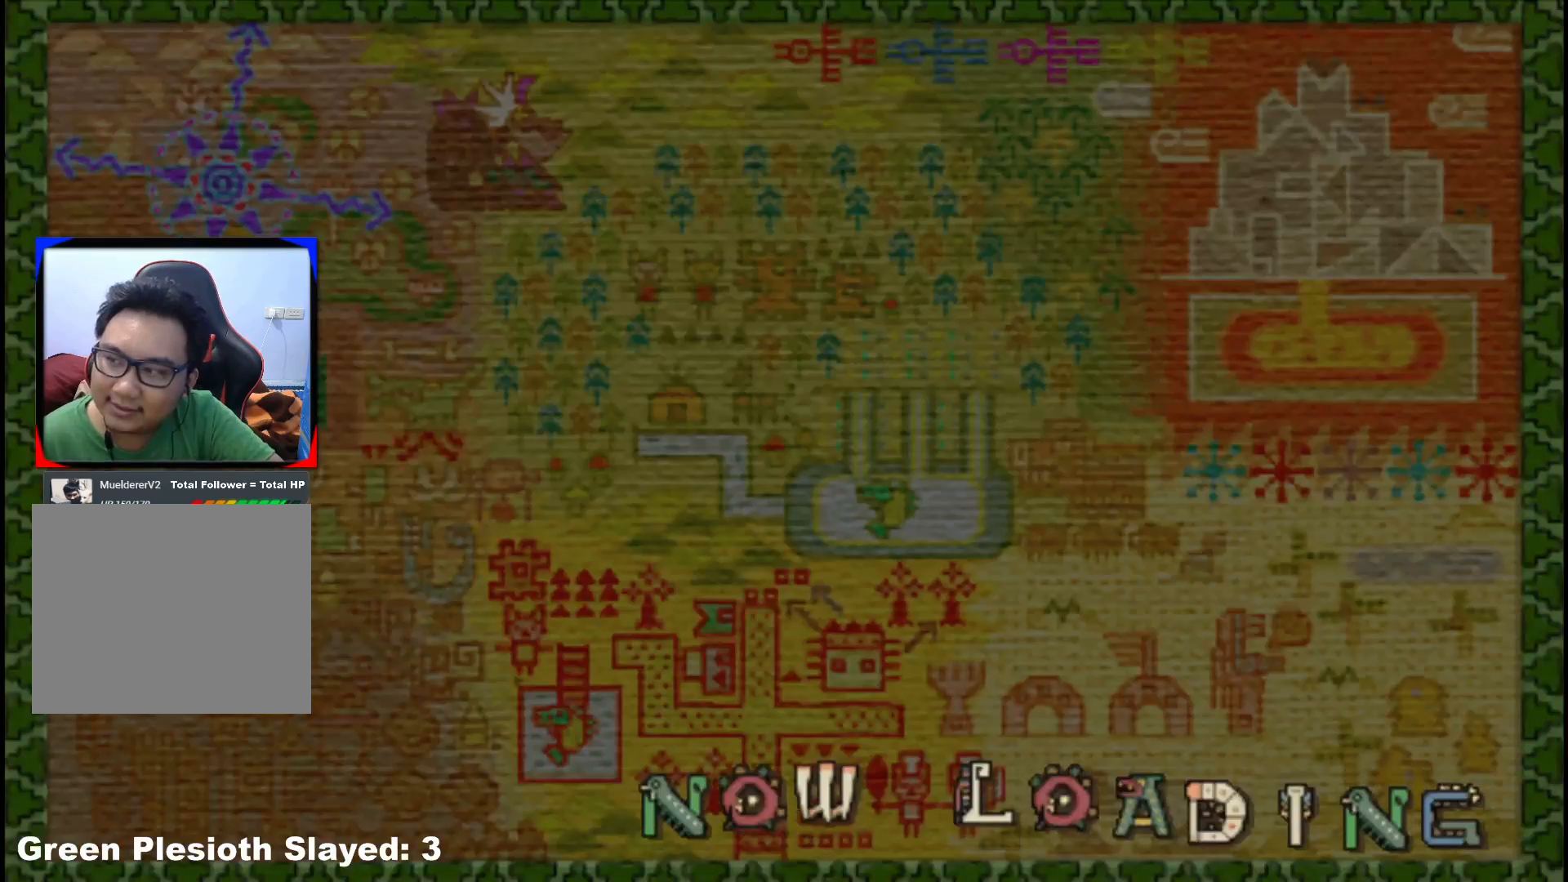
{"dt_ms": 500, "buttons": [], "left_stick": "center", "right_stick": "center", "events": [[333, "left_stick", "center"]]}
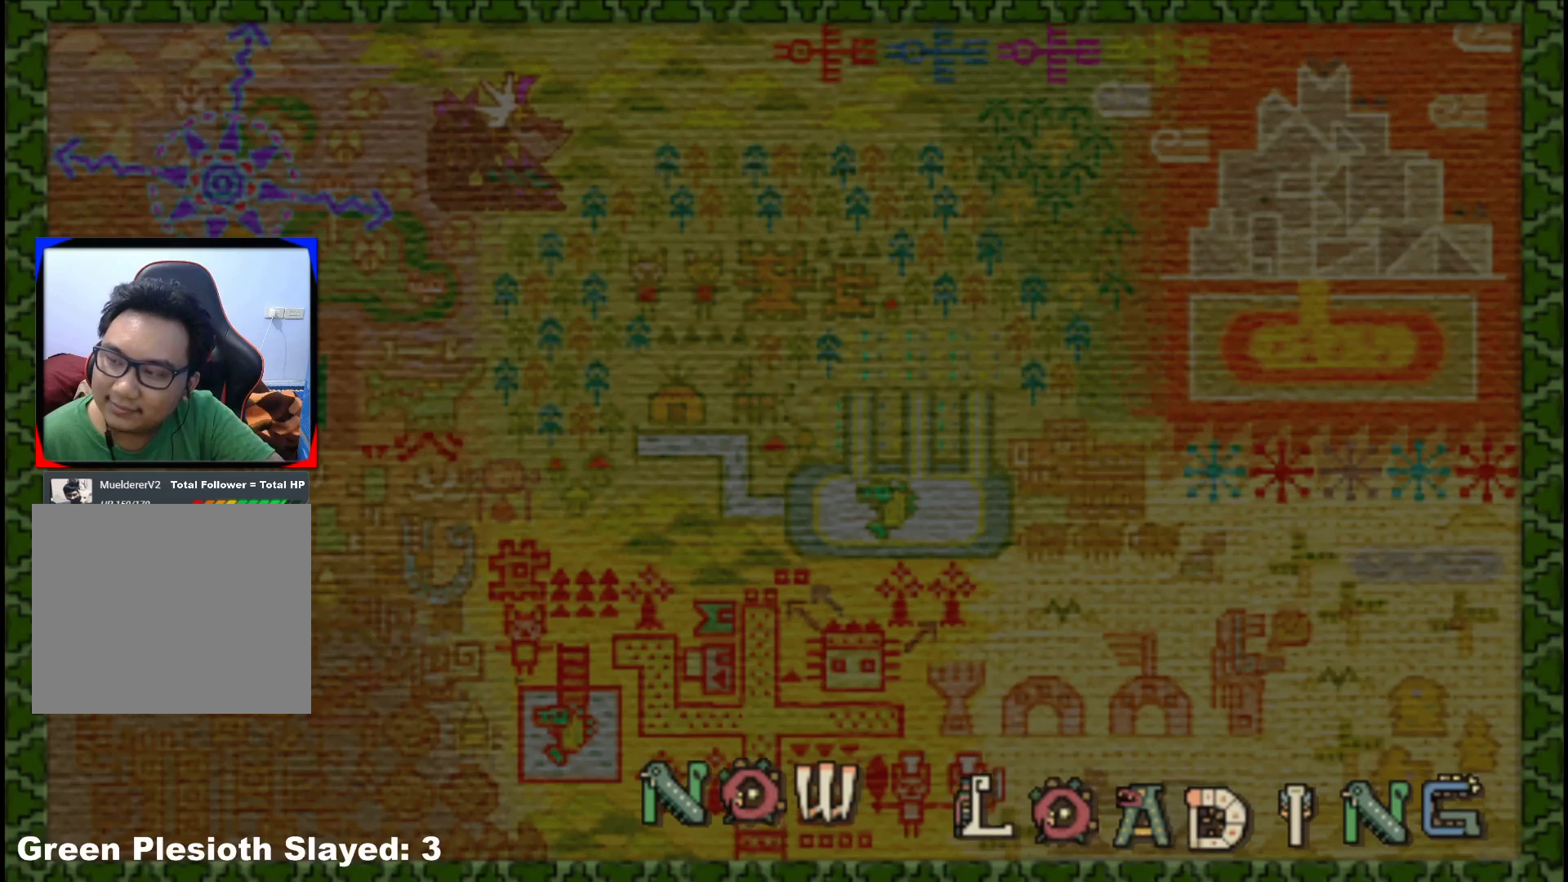
{"dt_ms": 500, "buttons": [], "left_stick": "center", "right_stick": "center", "events": []}
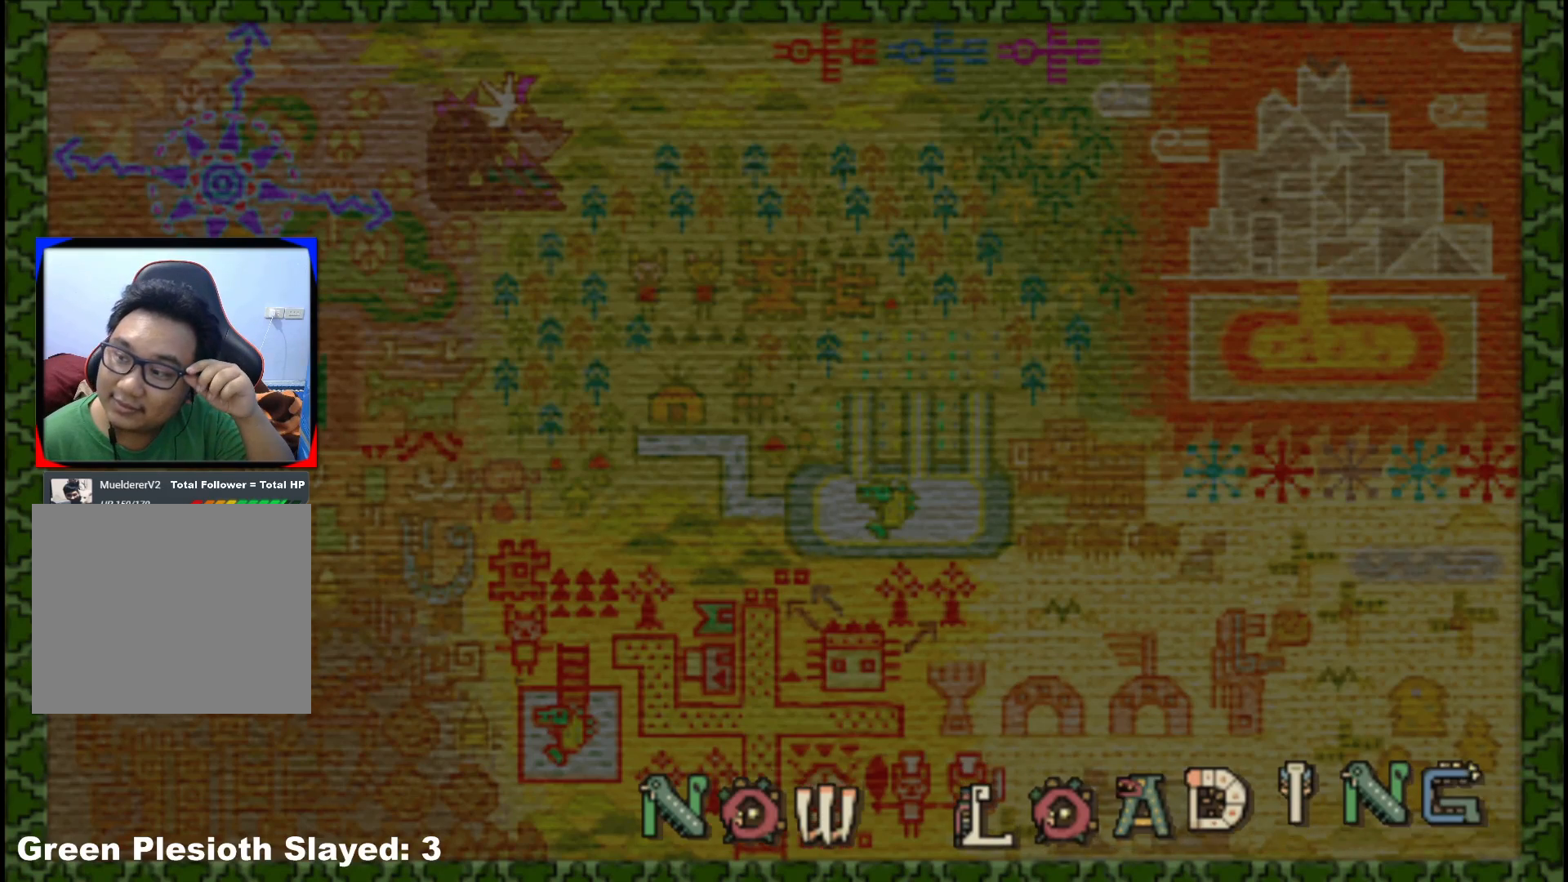
{"dt_ms": 500, "buttons": [], "left_stick": "center", "right_stick": "center", "events": []}
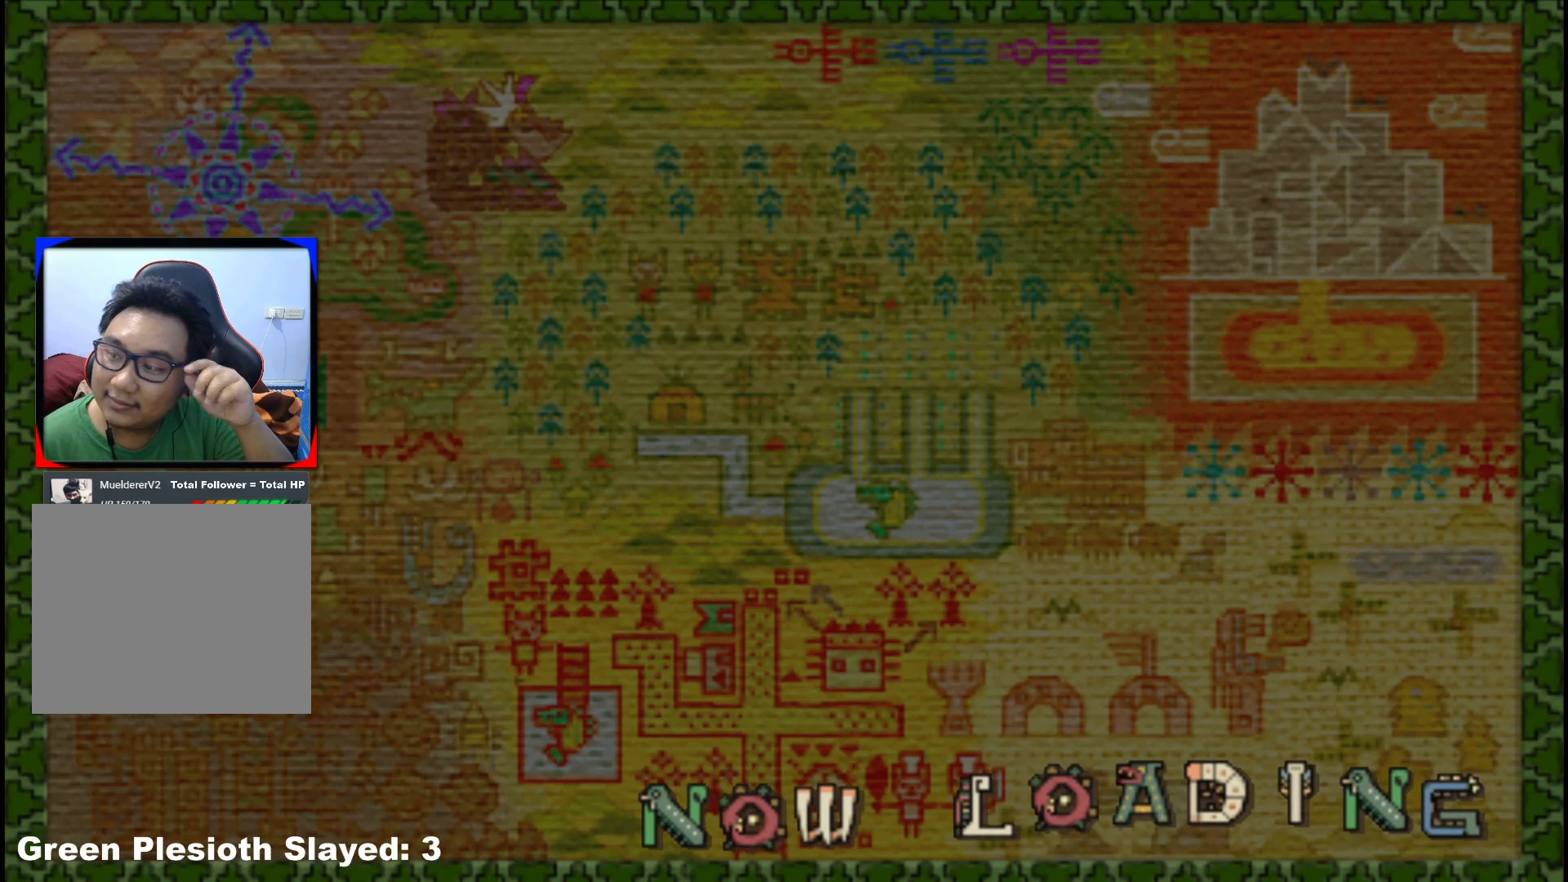
{"dt_ms": 500, "buttons": [], "left_stick": "center", "right_stick": "center", "events": []}
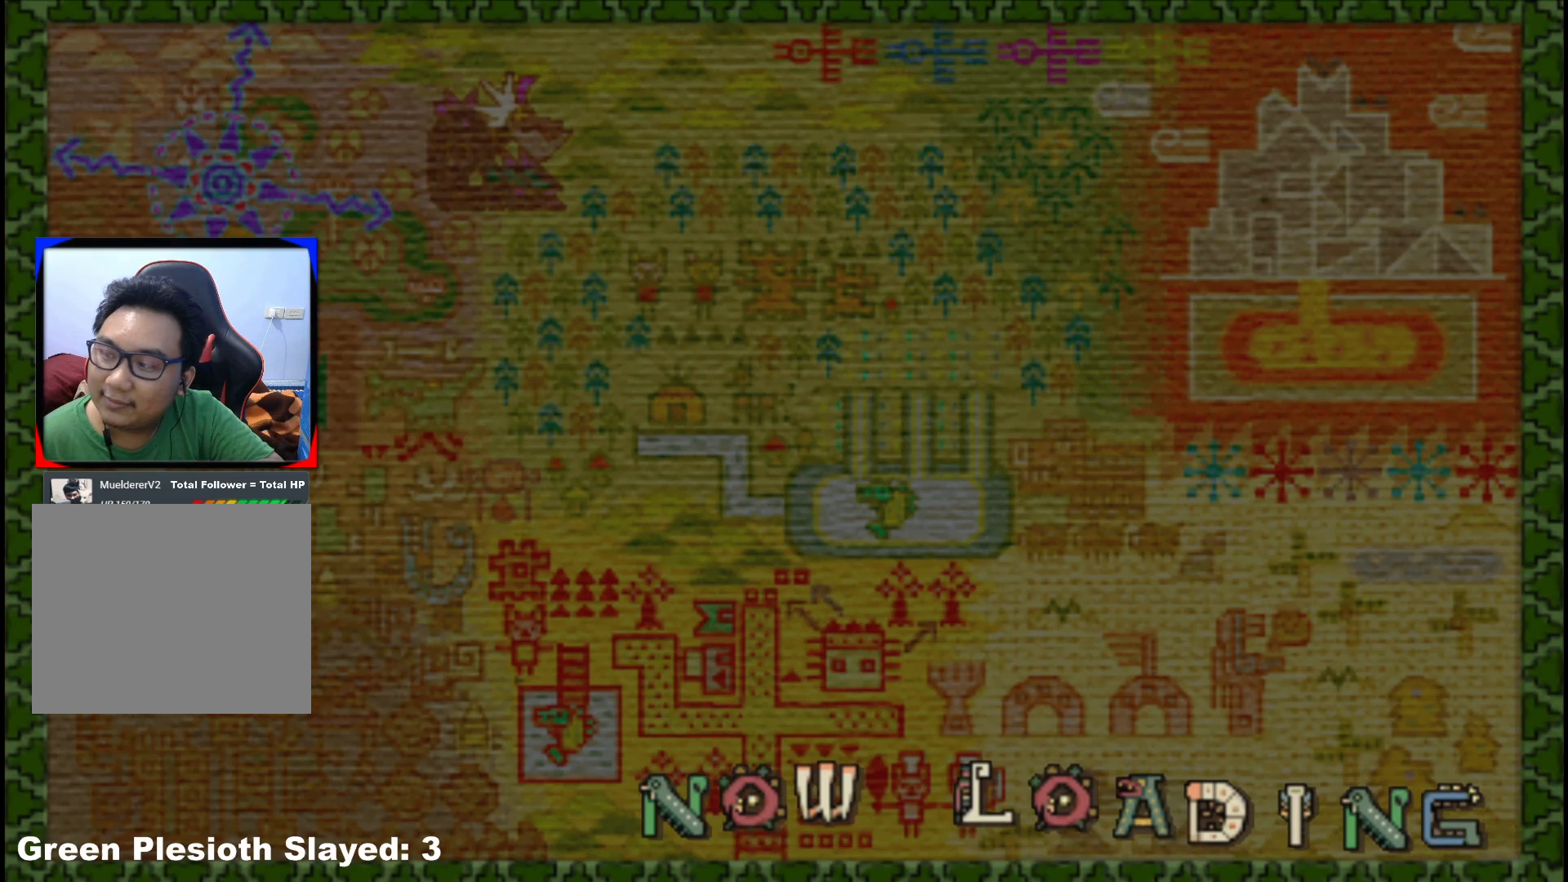
{"dt_ms": 500, "buttons": [], "left_stick": "left", "right_stick": "center", "events": [[283, "left_stick", "left"]]}
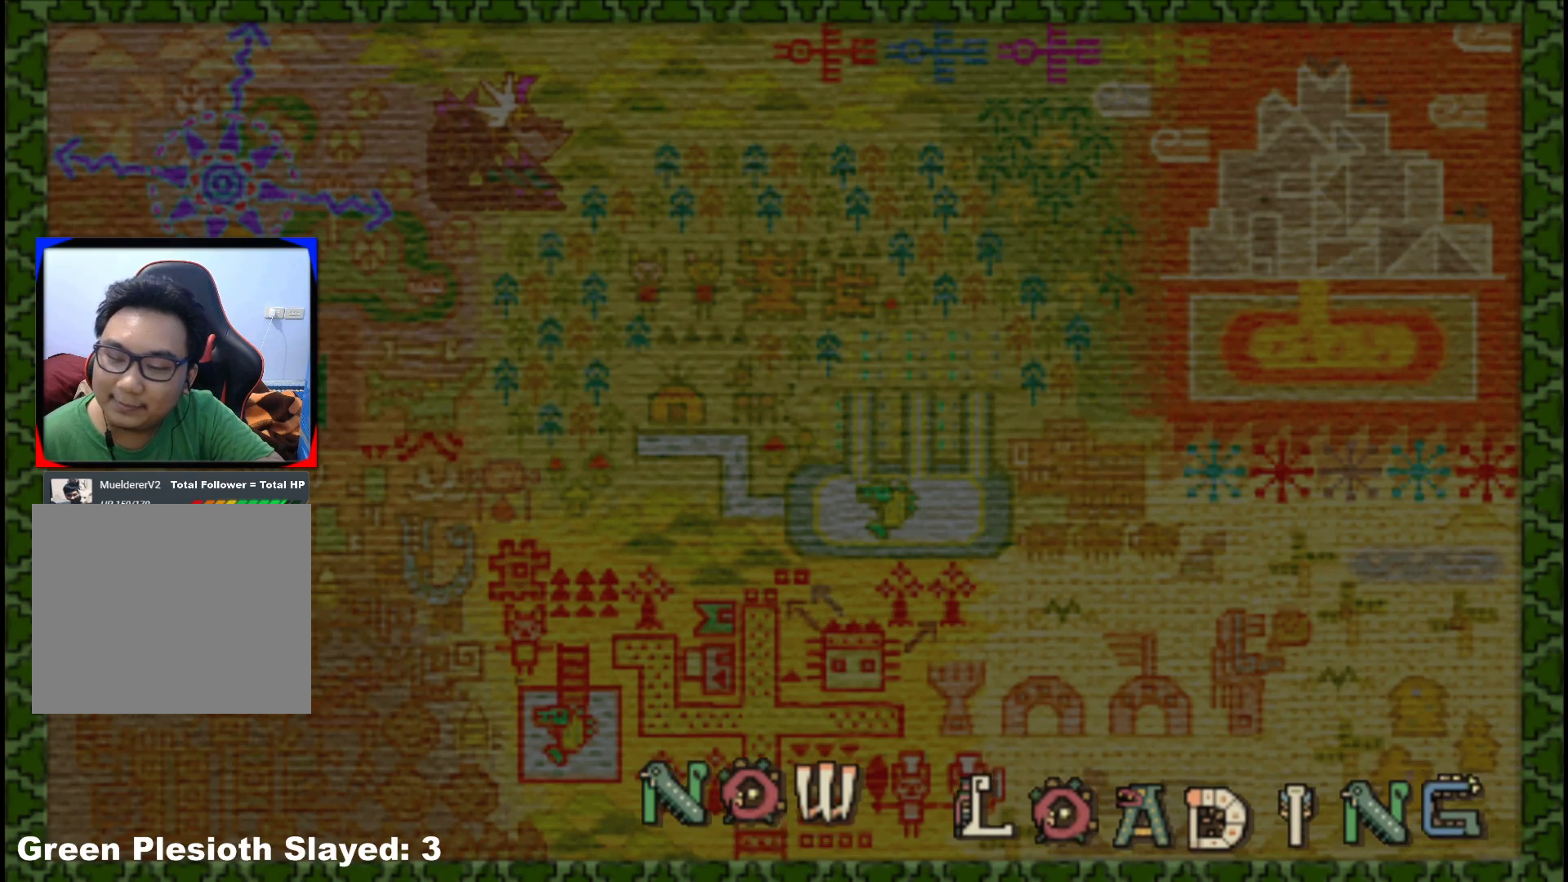
{"dt_ms": 500, "buttons": [], "left_stick": "up-left", "right_stick": "center", "events": [[483, "left_stick", "up-left"]]}
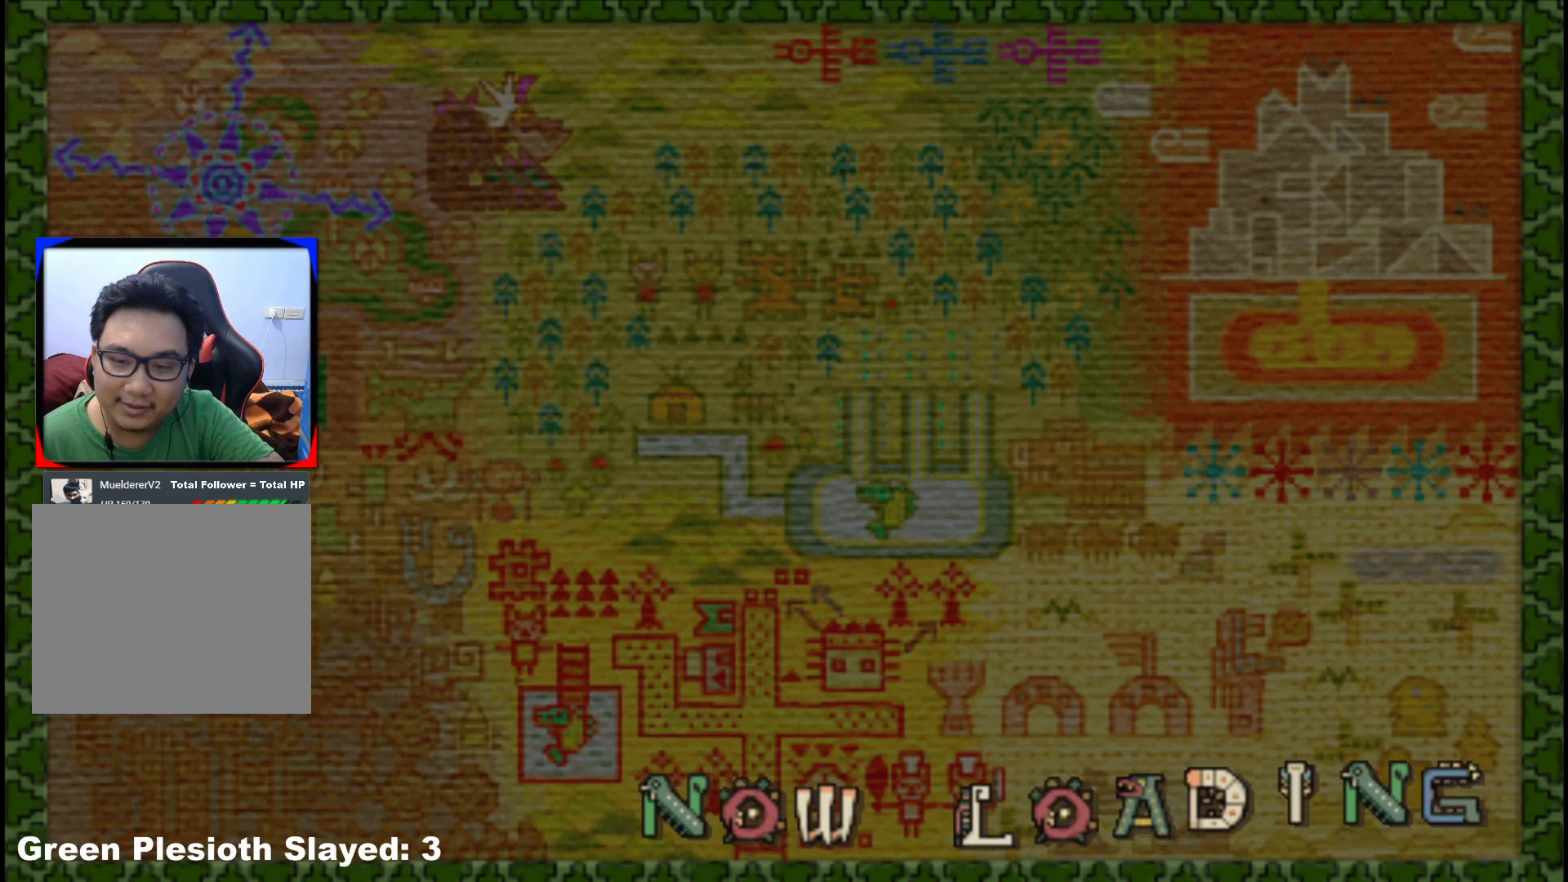
{"dt_ms": 500, "buttons": [], "left_stick": "center", "right_stick": "center", "events": [[133, "left_stick", "center"]]}
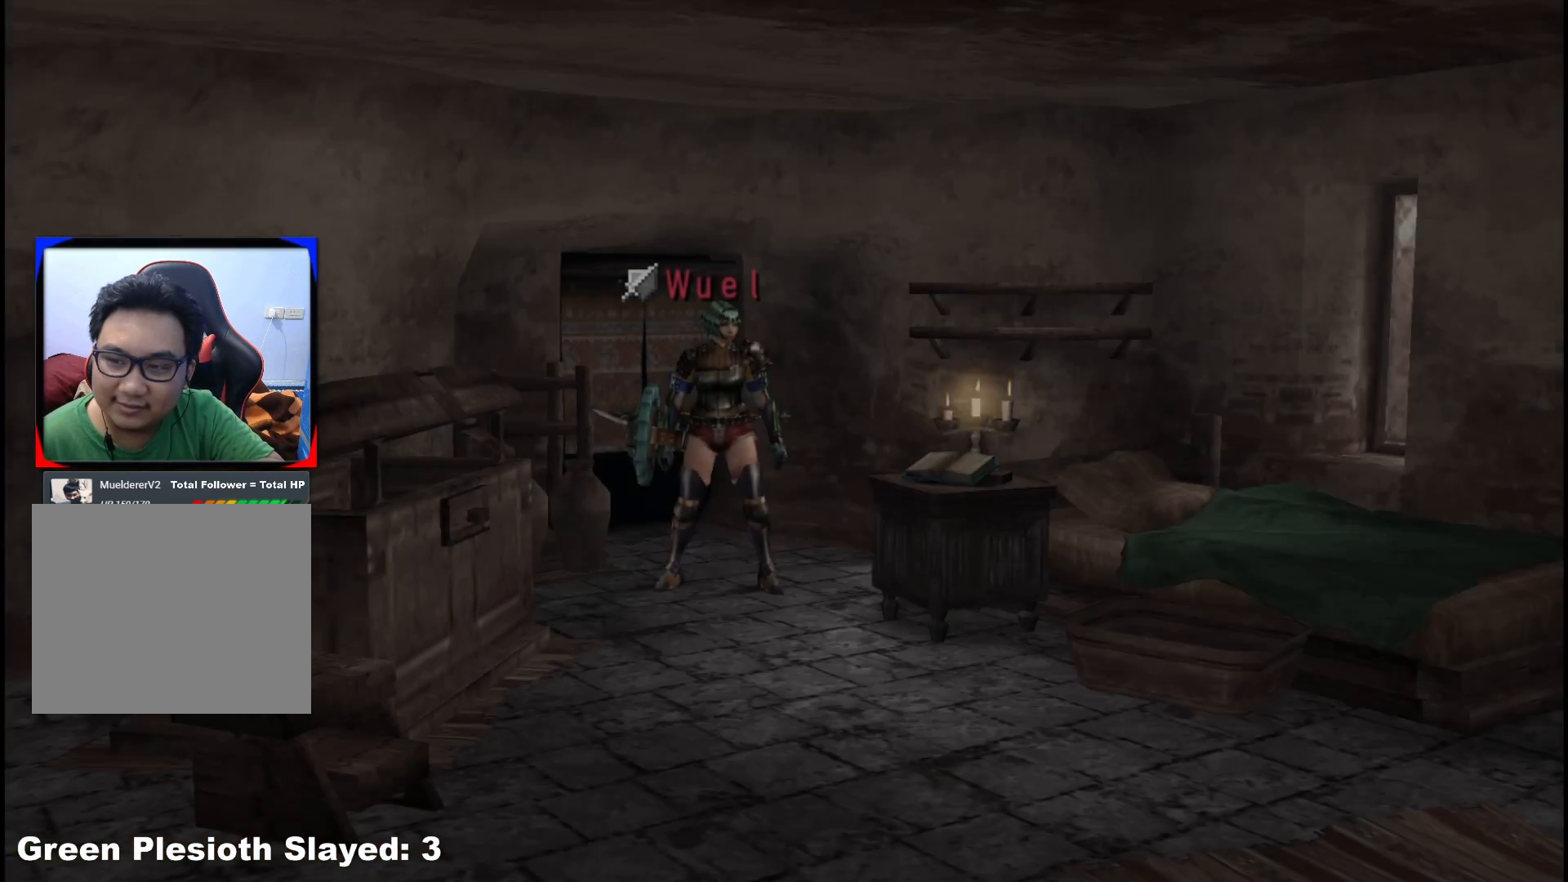
{"dt_ms": 500, "buttons": [], "left_stick": "down", "right_stick": "center", "events": [[150, "left_stick", "left"], [367, "left_stick", "center"], [500, "left_stick", "down"]]}
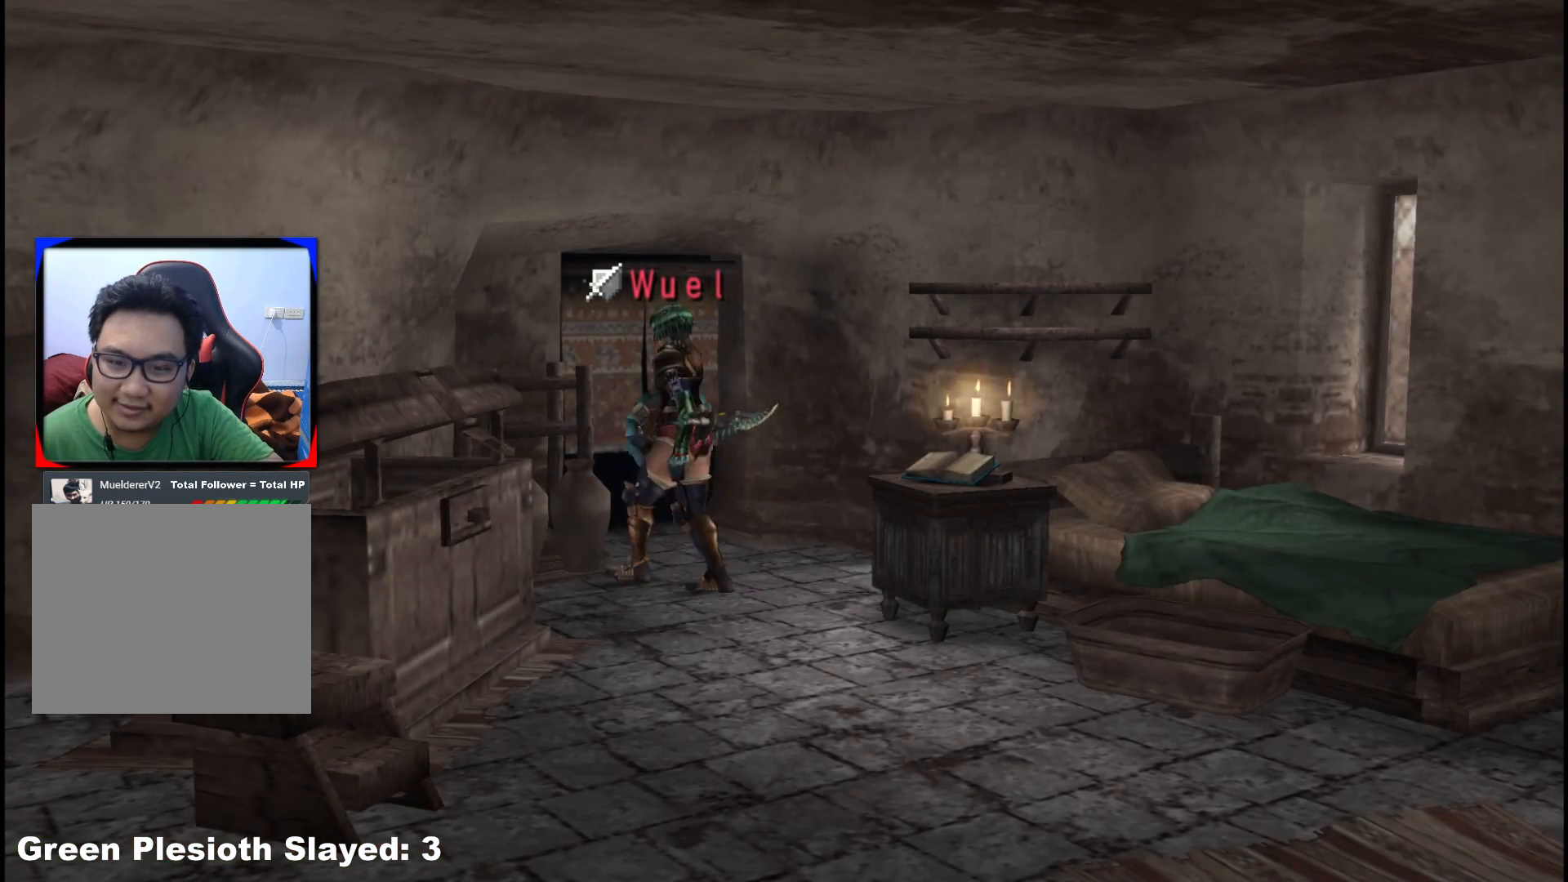
{"dt_ms": 1000, "buttons": ["X"], "left_stick": "down-left", "right_stick": "center"}
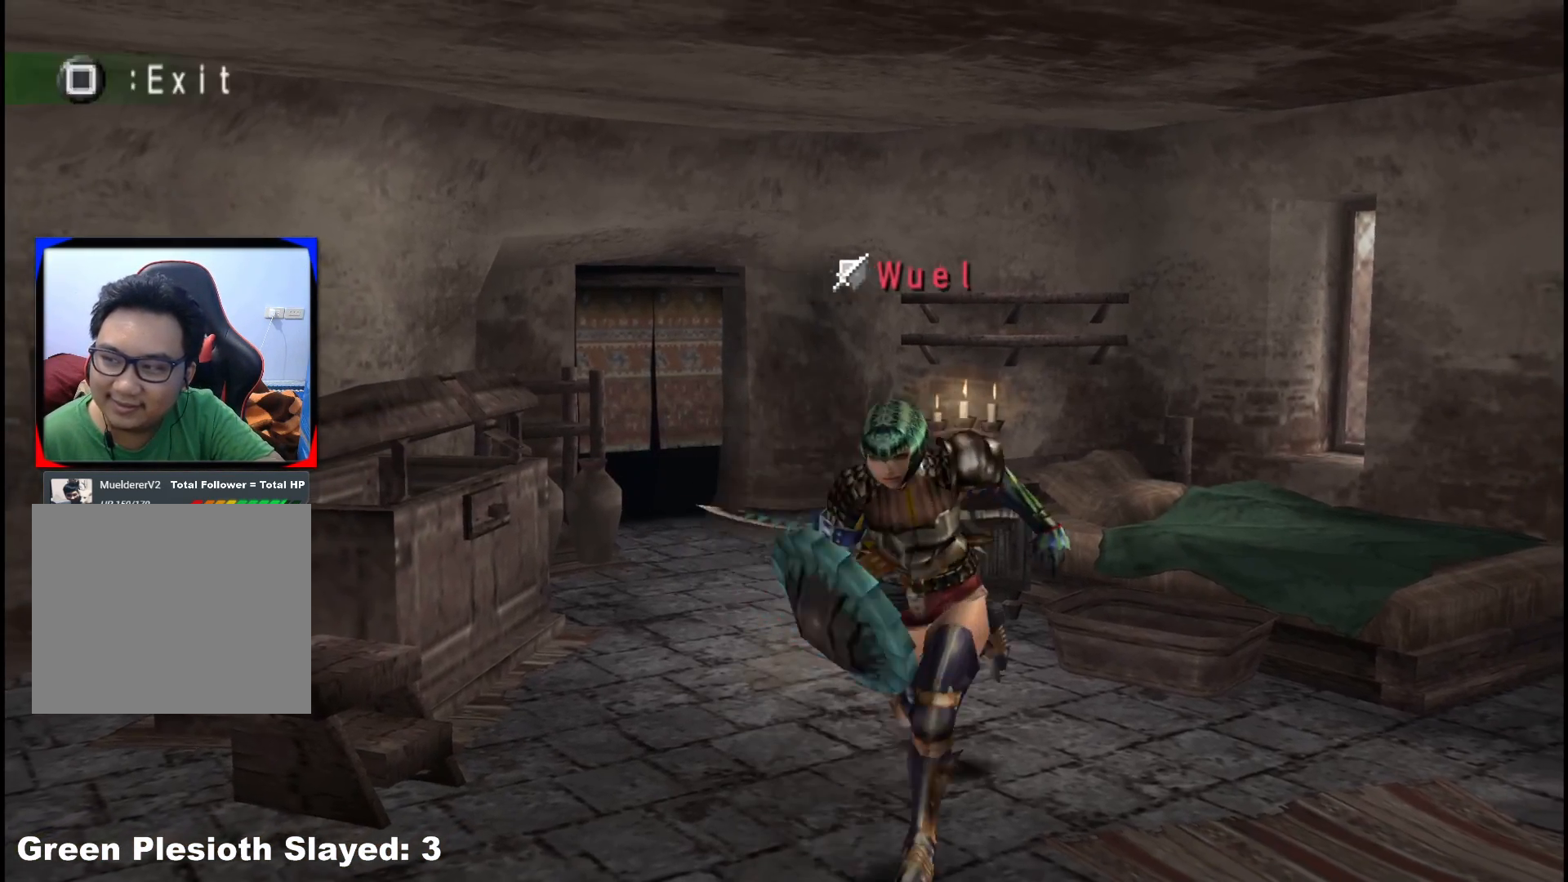
{"dt_ms": 500, "buttons": [], "left_stick": "down", "right_stick": "center", "events": [[33, "X", "up"], [117, "X", "down"], [250, "X", "up"], [267, "left_stick", "down"]]}
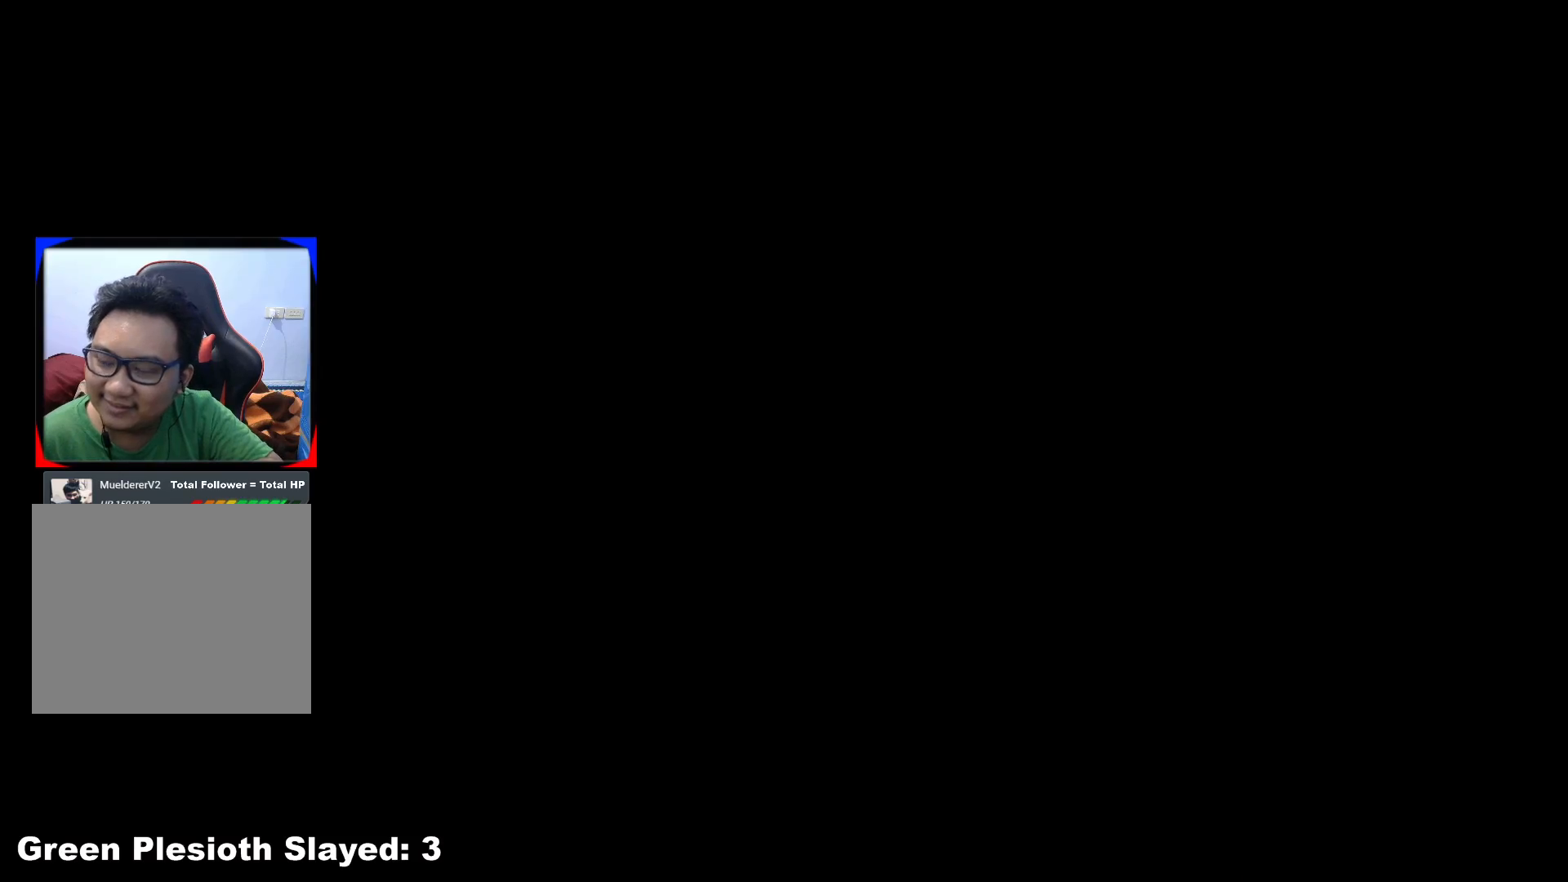
{"dt_ms": 500, "buttons": [], "left_stick": "center", "right_stick": "center", "events": [[17, "left_stick", "center"]]}
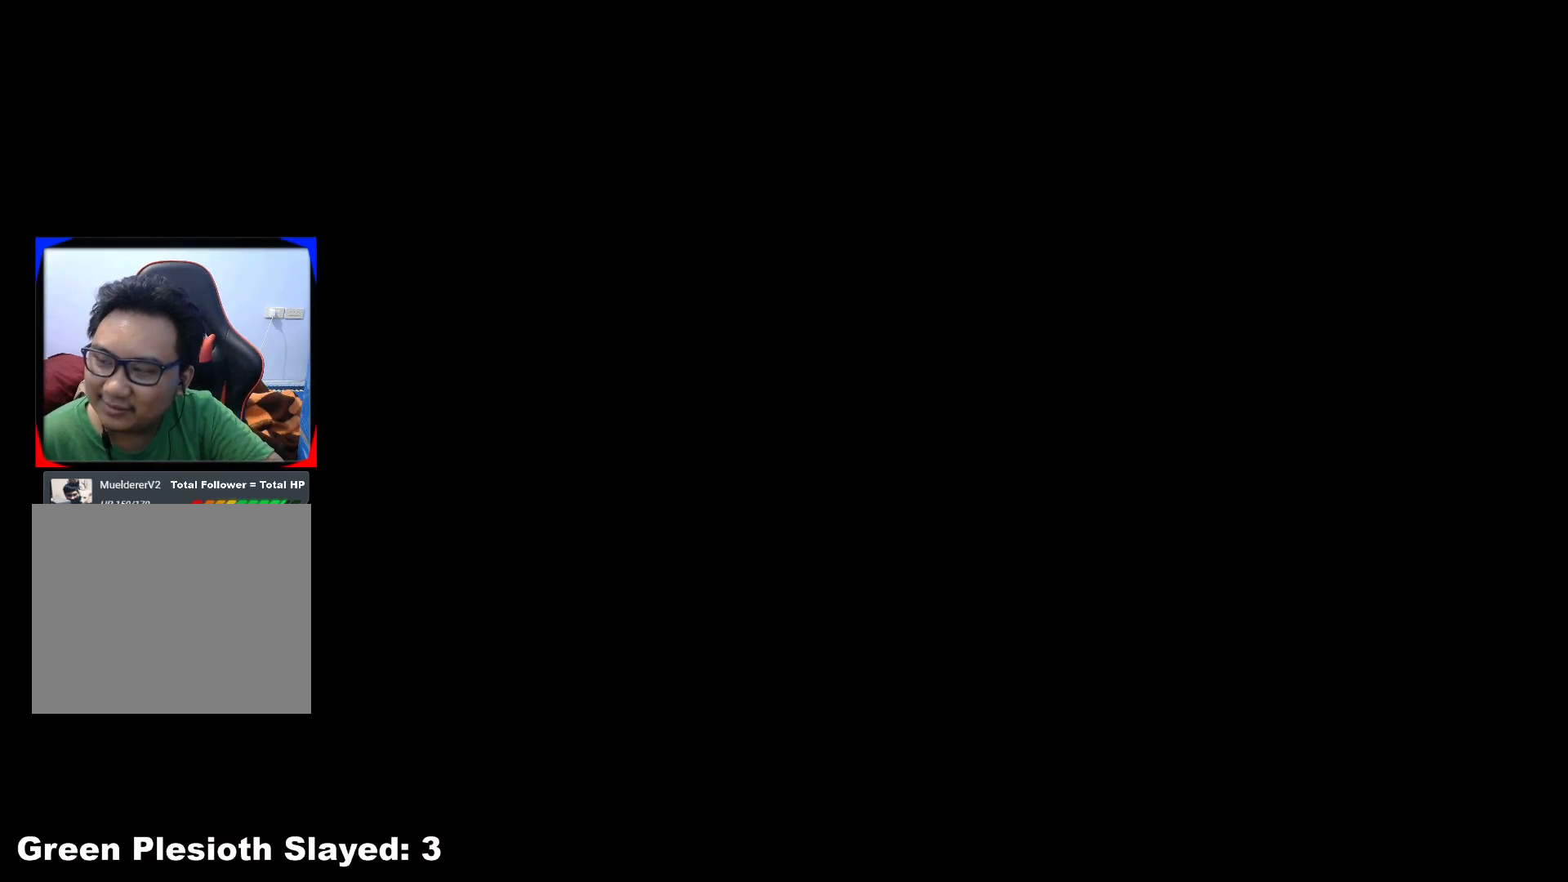
{"dt_ms": 500, "buttons": [], "left_stick": "center", "right_stick": "center", "events": []}
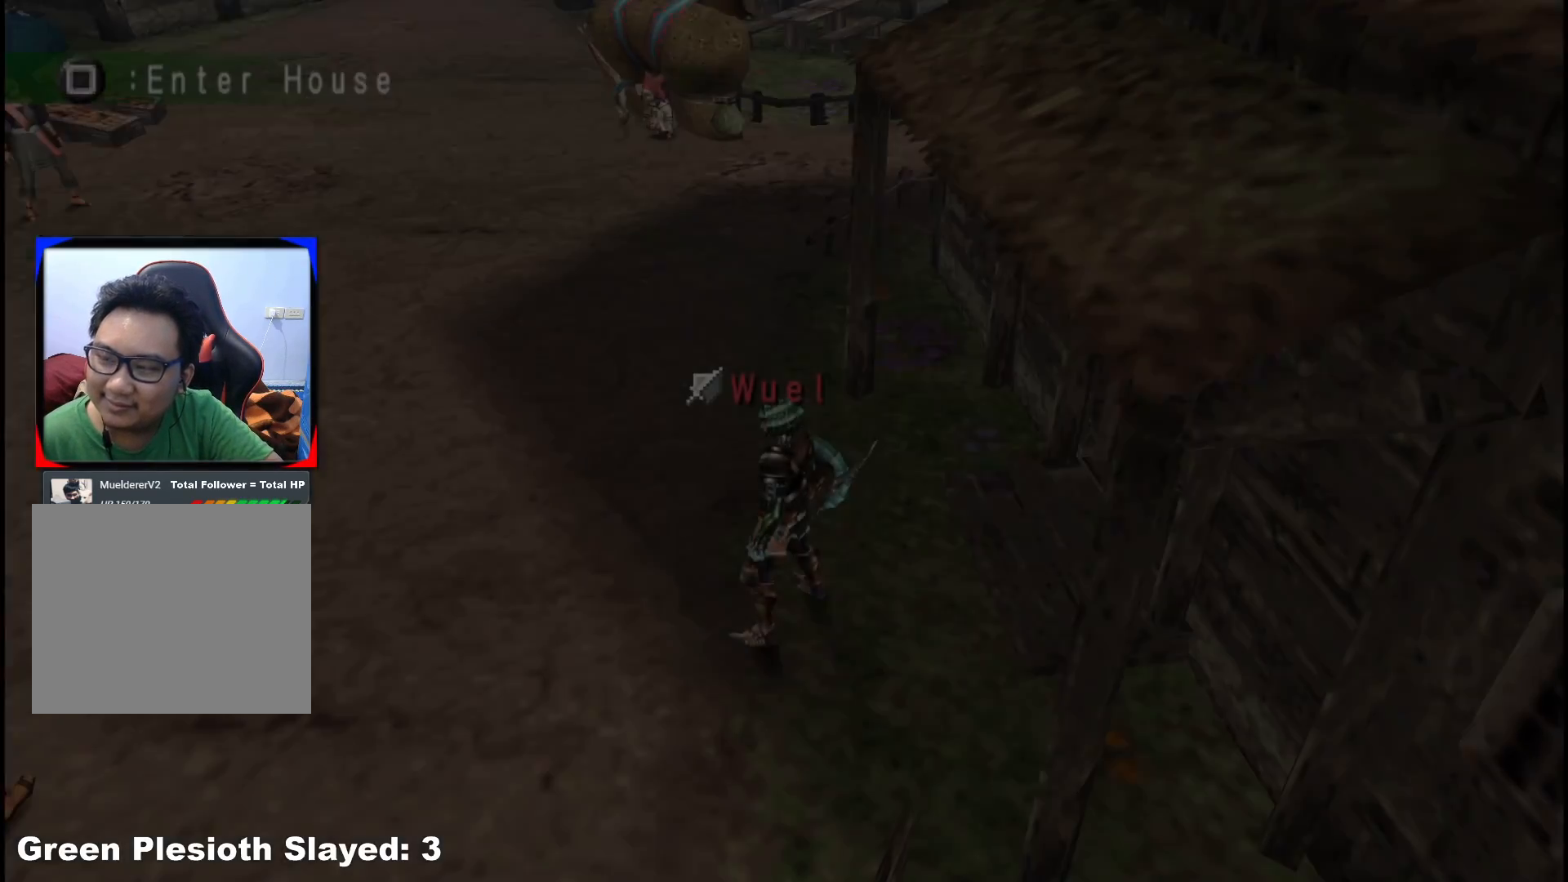
{"dt_ms": 500, "buttons": [], "left_stick": "up-left", "right_stick": "center", "events": [[417, "left_stick", "up-left"]]}
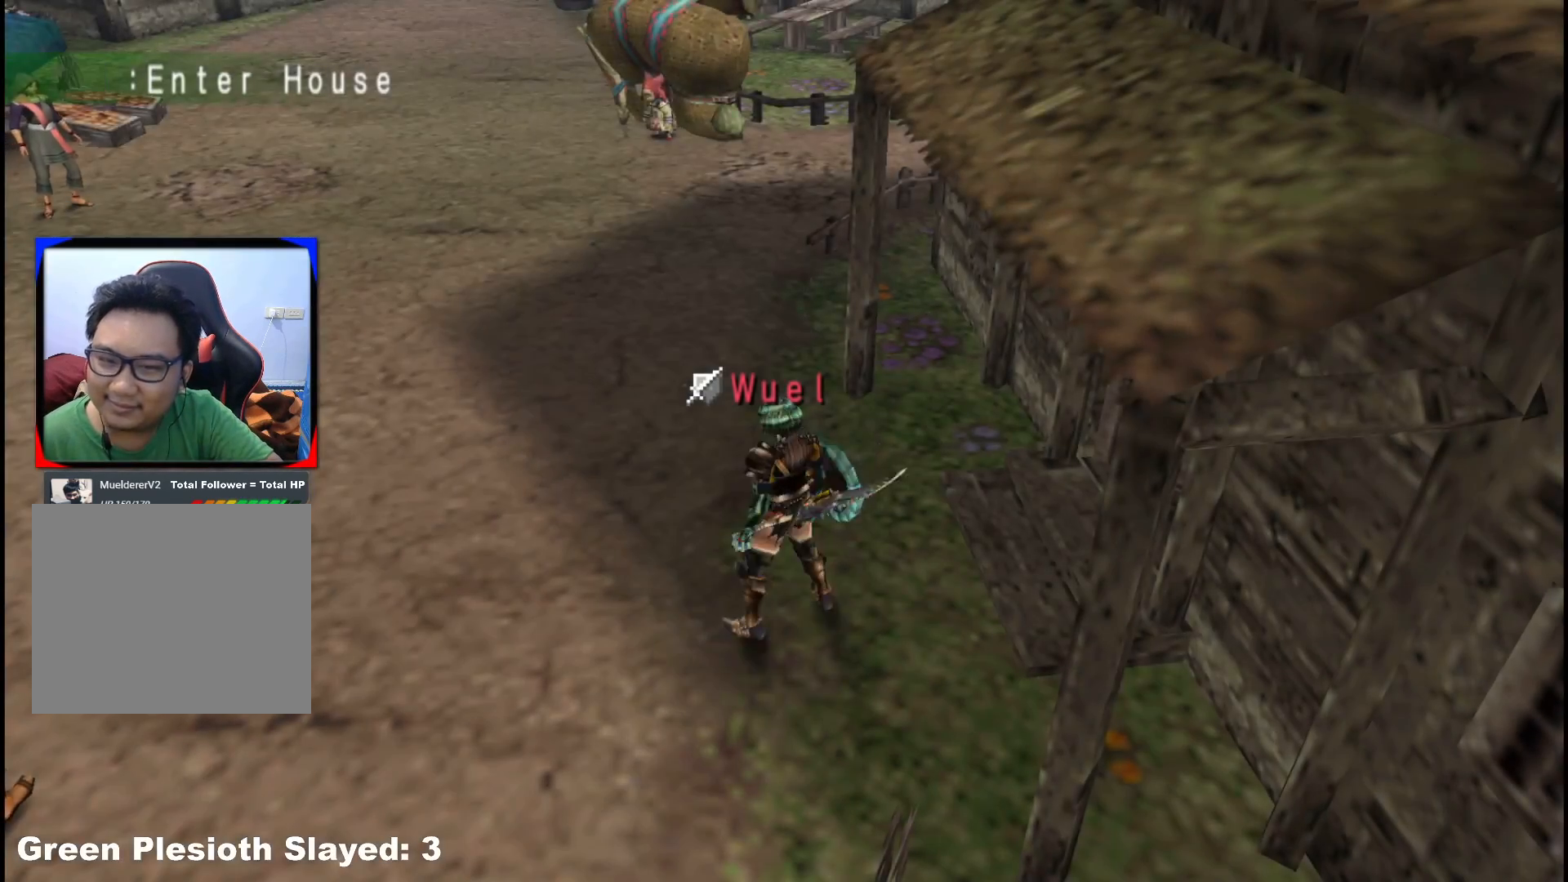
{"dt_ms": 500, "buttons": [], "left_stick": "up-left", "right_stick": "center", "events": [[333, "R1", "down"], [467, "R1", "up"]]}
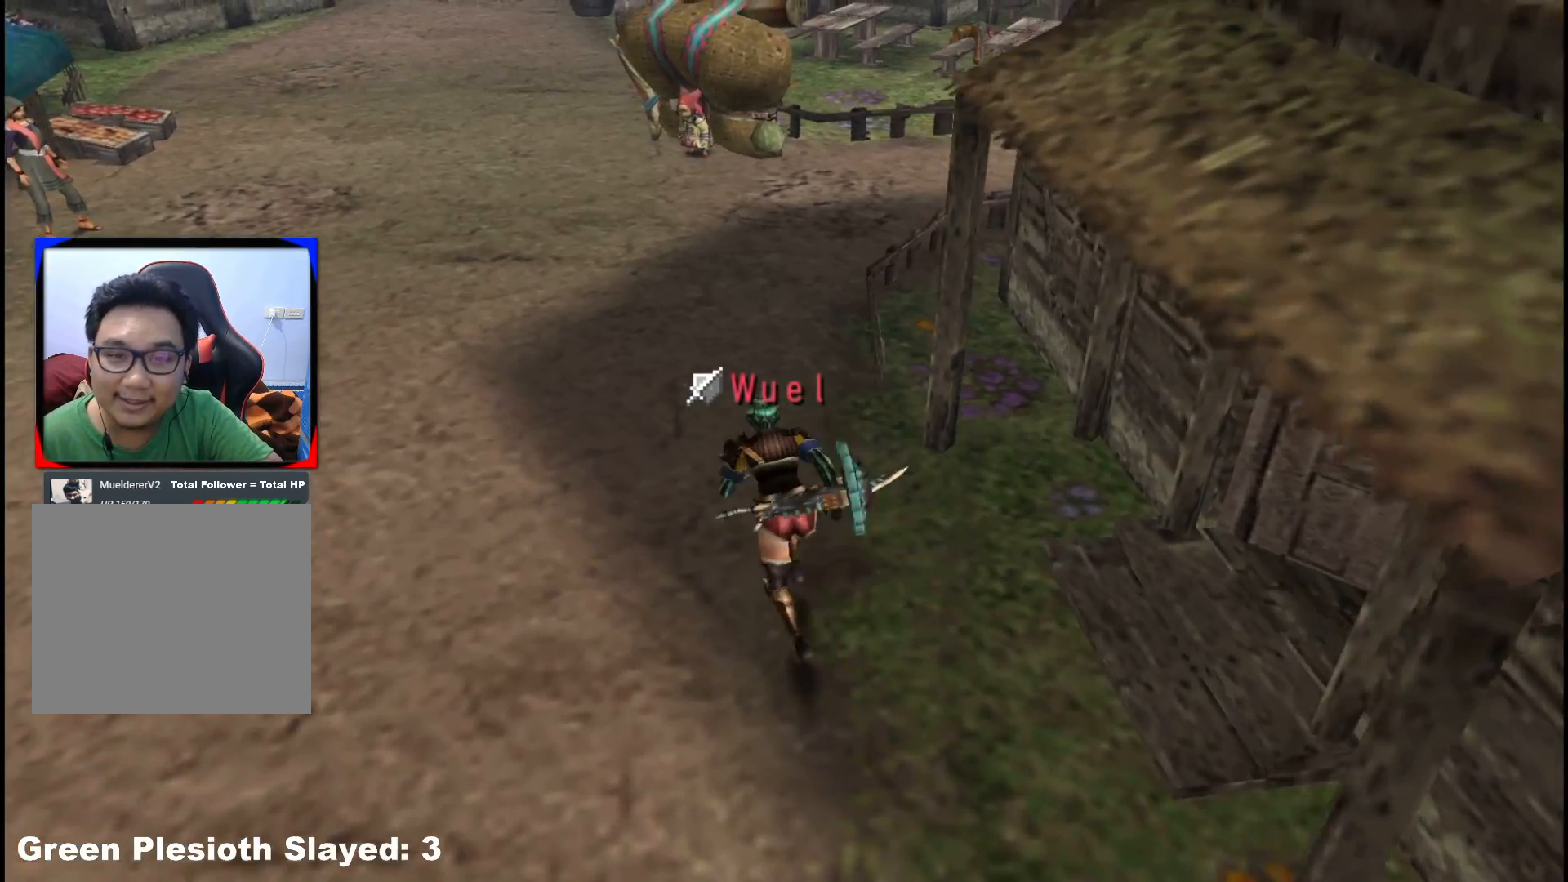
{"dt_ms": 500, "buttons": ["R1"], "left_stick": "up", "right_stick": "center", "events": [[167, "R1", "down"], [233, "left_stick", "up"], [267, "R1", "up"], [400, "R1", "down"]]}
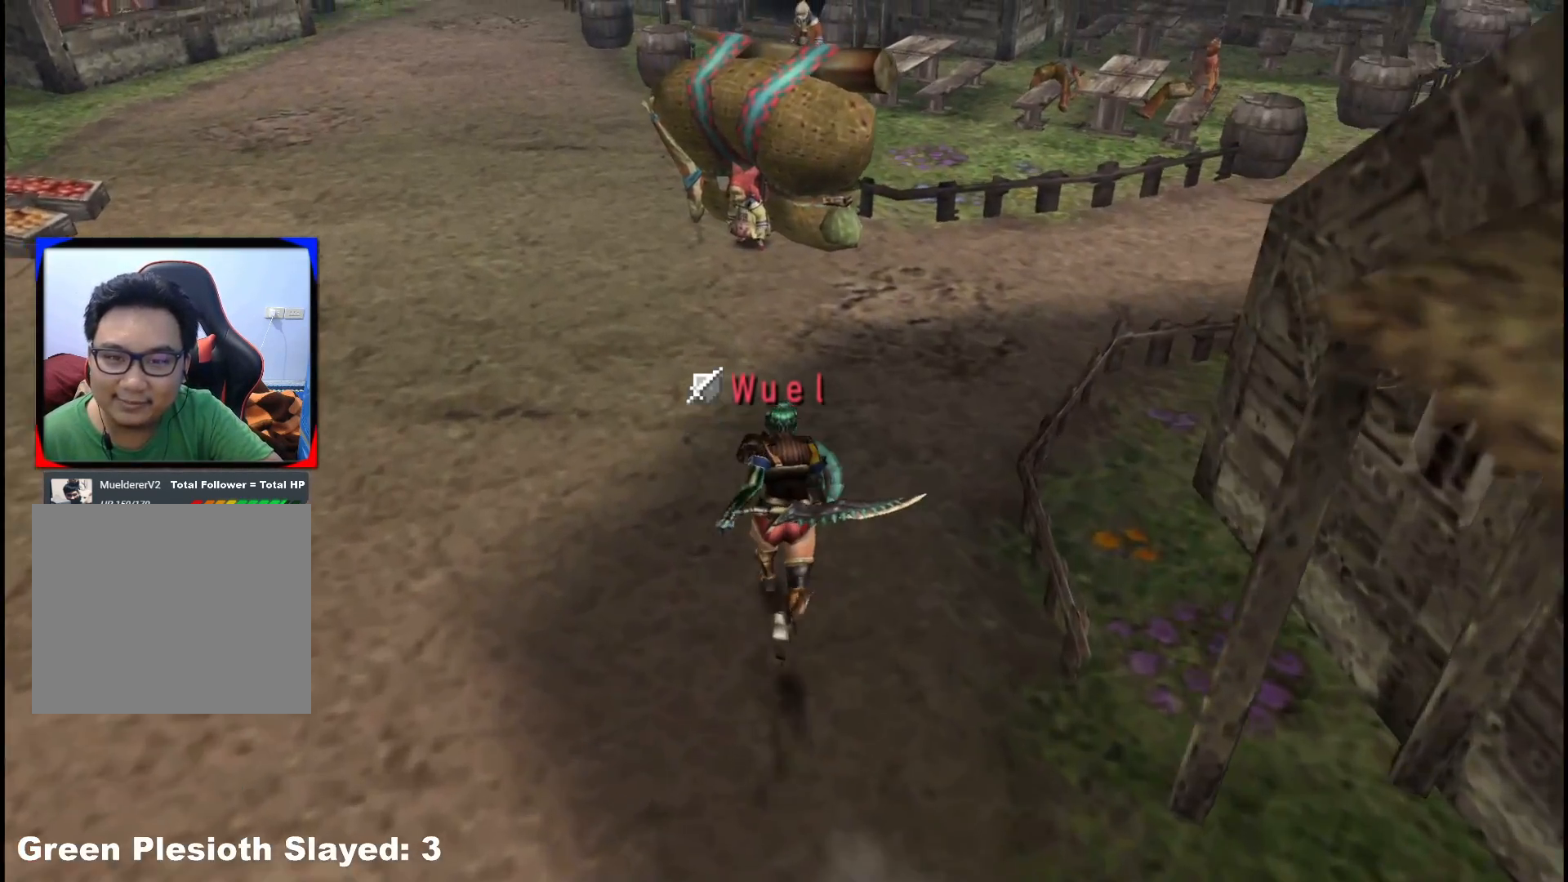
{"dt_ms": 500, "buttons": ["R1"], "left_stick": "up", "right_stick": "center", "events": []}
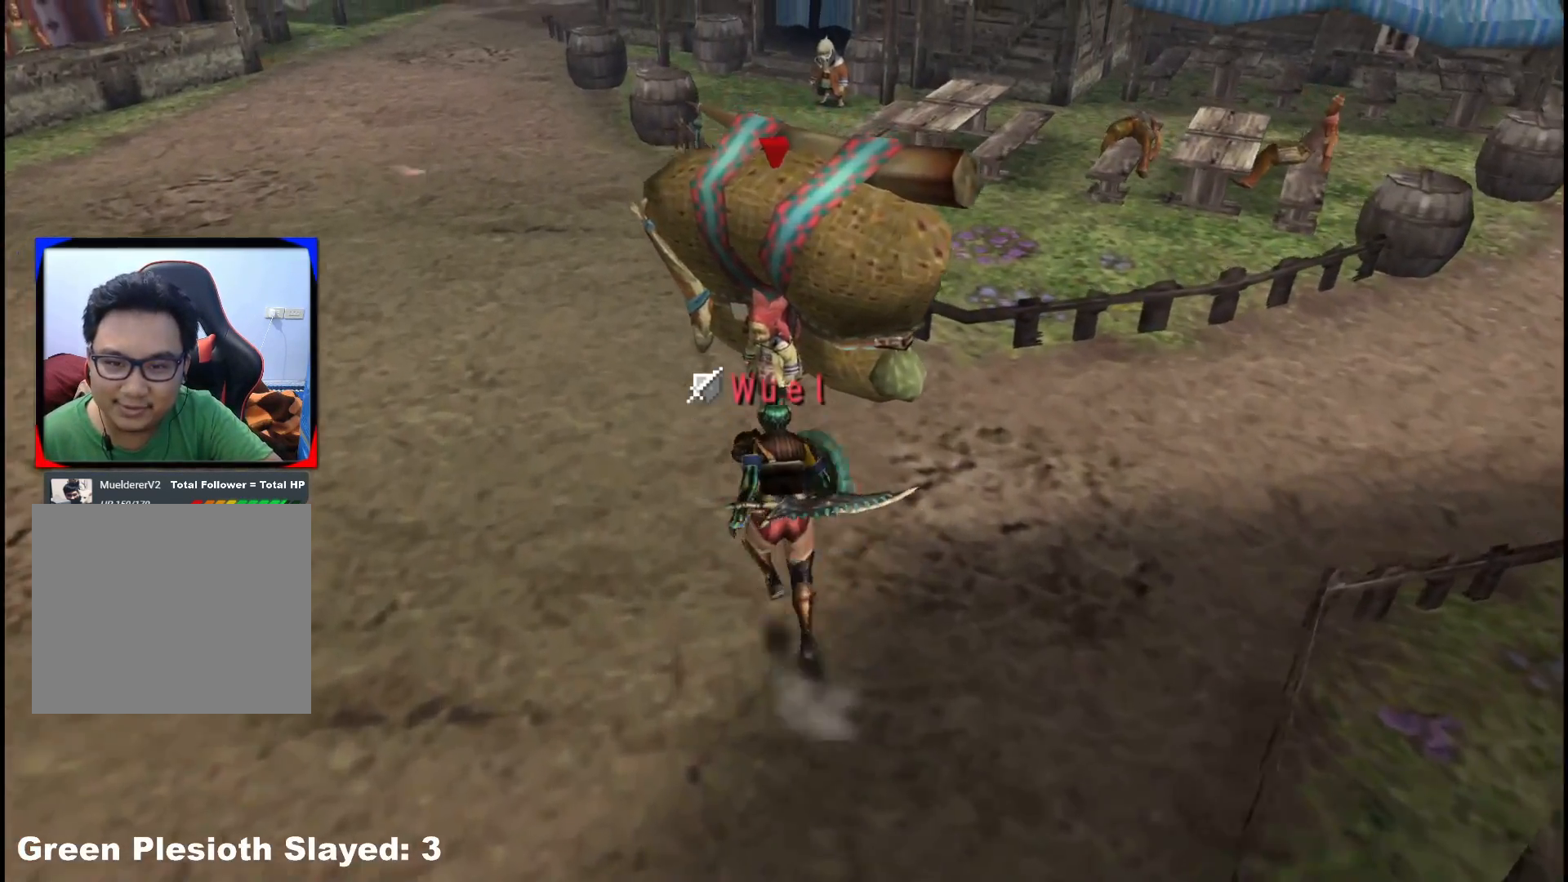
{"dt_ms": 500, "buttons": [], "left_stick": "up-left", "right_stick": "center", "events": [[17, "R1", "up"], [200, "left_stick", "up-left"]]}
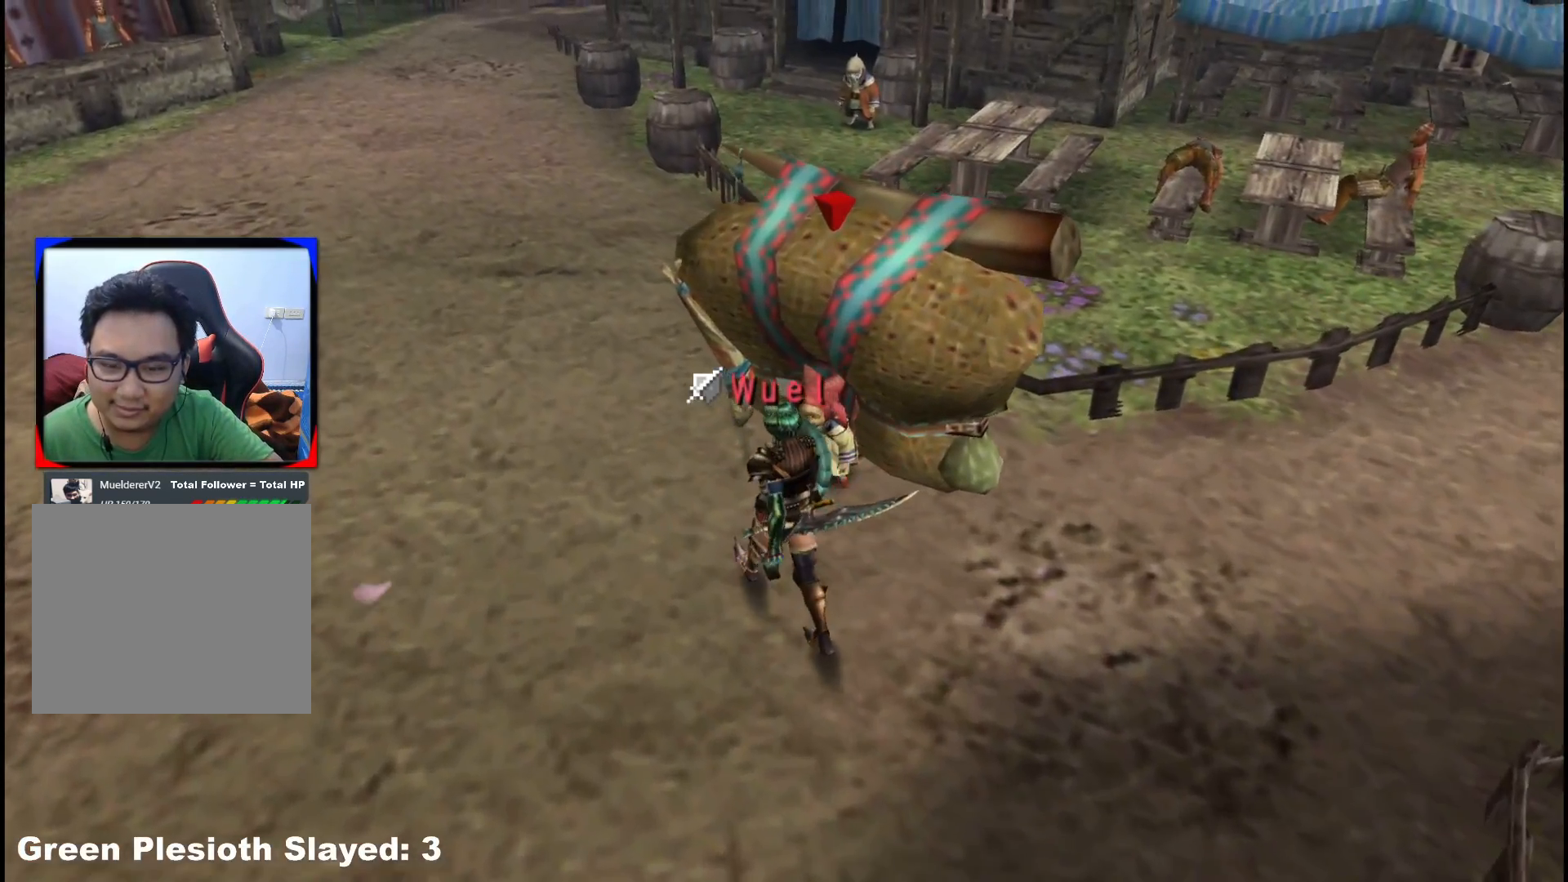
{"dt_ms": 500, "buttons": [], "left_stick": "up-left", "right_stick": "center", "events": [[267, "R1", "down"], [317, "R1", "up"]]}
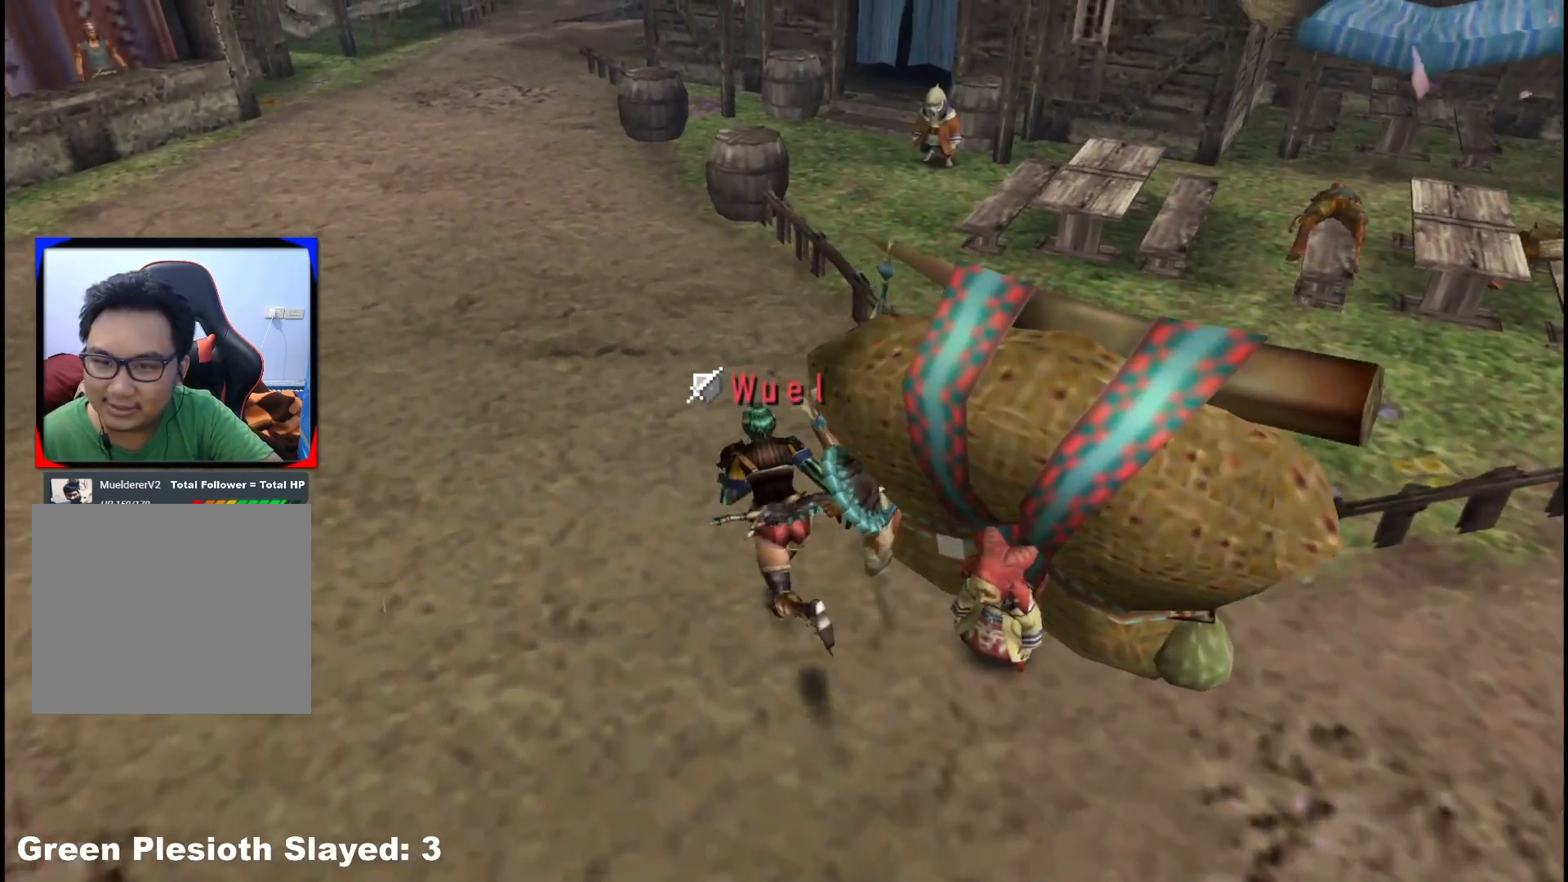
{"dt_ms": 500, "buttons": ["R1"], "left_stick": "up-left", "right_stick": "center", "events": [[67, "R1", "down"]]}